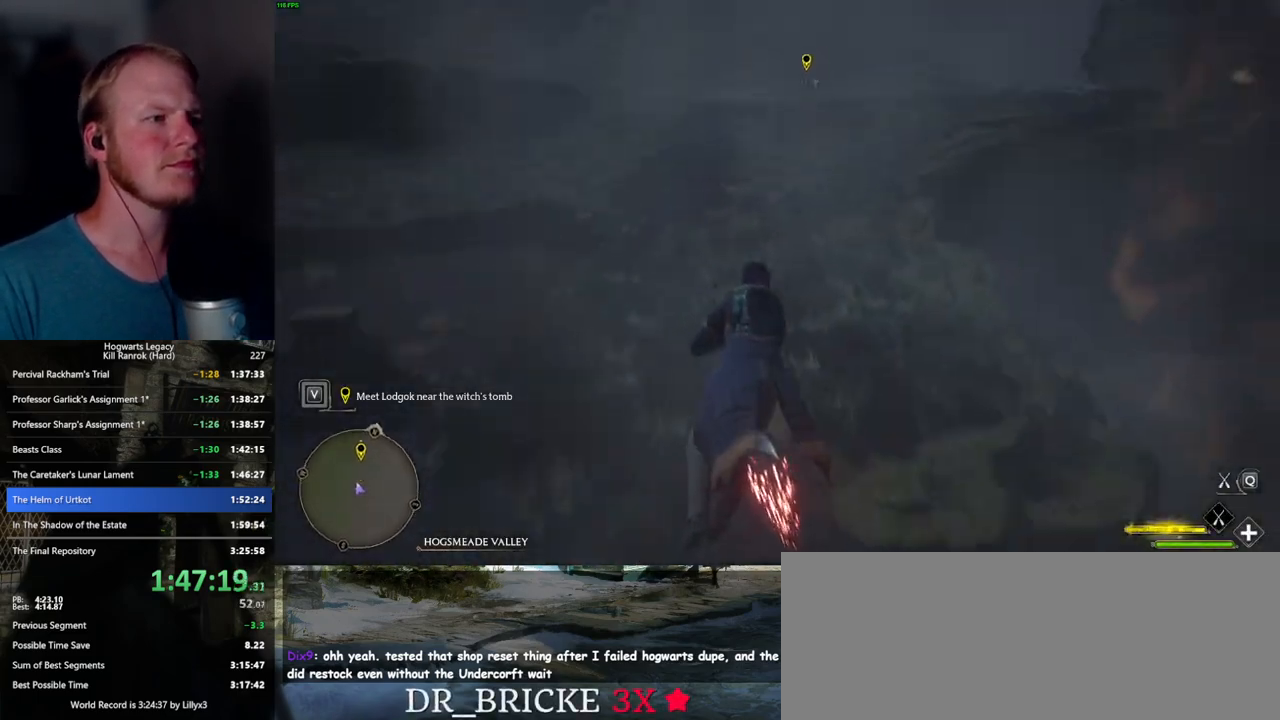
Gameplay with keyboard and mouse; each line is a JSON object with the keys and mouse buttons held at the frame after it. "events" lists presses ("down") and releases ("up") of ".", "/", "0", "1", "2", "3", "4", "5", "6", "7", "8", "9", "a", "alt_l", "alt_r", "b", "backslash", "backspace", "c", "caps_lock", "comma", "ctrl_l", "ctrl_r", "d", "e", "equals", "escape", "f", "f1", "f10", "f11", "f12", "f2", "f3", "f4", "f5", "f6", "f7", "f8", "f9", "g", "h", "i", "j", "k", "l", "lbracket", "m", "minus", "n", "o", "p", "q", "quote", "r", "rbracket", "return", "s", "semicolon", "shift_l", "shift_r", "space", "super_l", "super_r", "t", "tab", "tilde", "u", "v", "w", "x", "y", "z", "mouse_left", "mouse_wheel", "mouse_right", "mouse_mb4" and "mouse_mb5" between this image and that frame as [ms after this image, input, new state], when the widget could be followed in between. "mouse_left", "mouse_wheel", "mouse_right", "mouse_mb4", "mouse_mb5" = the "left", "wheel", "right", "mb4", "mb5" buttons of the "mouse" list. No other keys are recorded. "wheel" means that the mouse wheel is clicked or scrolled. Mouse movement is not recorded.
{"keys": ["ctrl_l", "w"], "mouse": ["left"], "events": [[167, "space", "up"], [350, "ctrl_l", "down"]]}
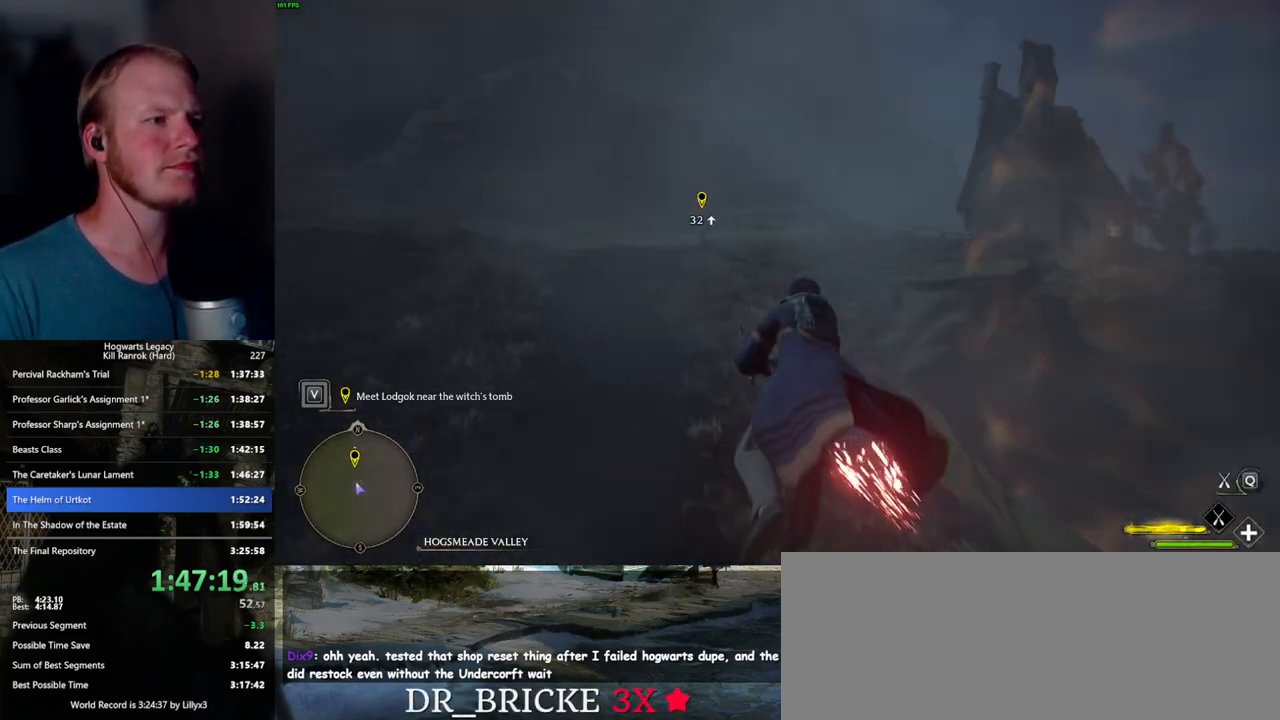
{"keys": ["w"], "mouse": ["left"], "events": [[33, "ctrl_l", "up"], [250, "ctrl_l", "down"], [400, "ctrl_l", "up"]]}
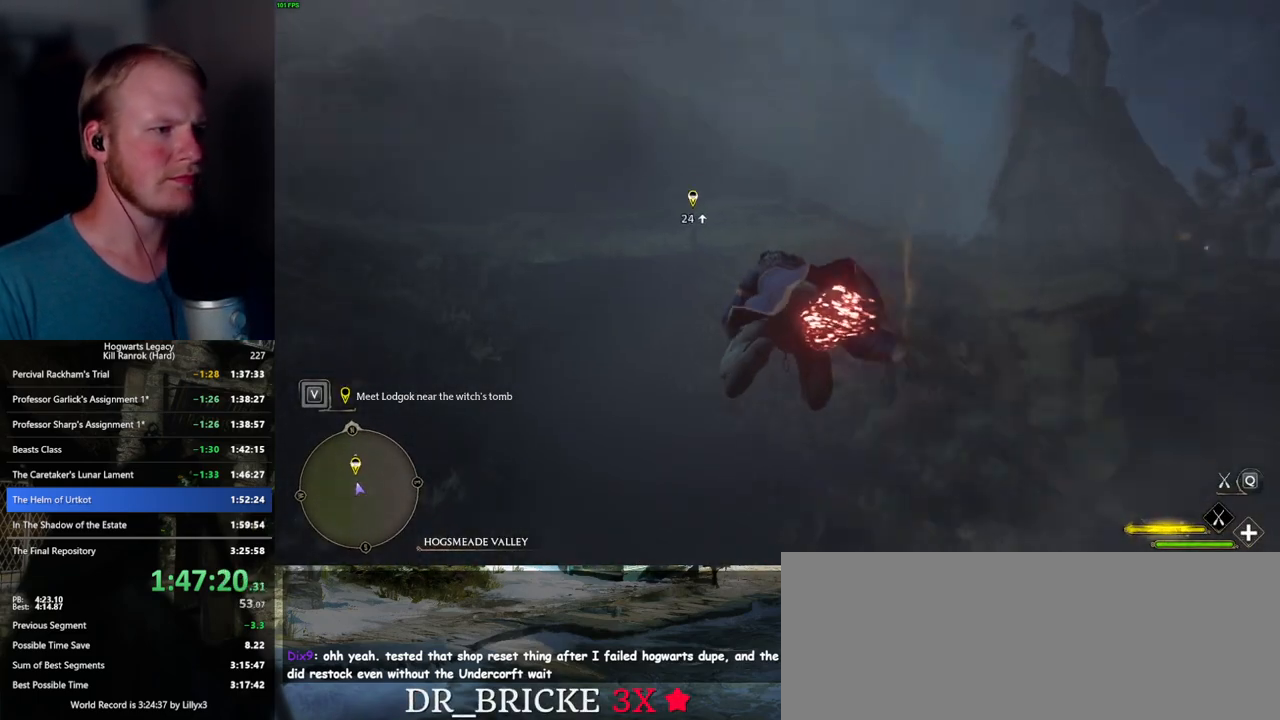
{"keys": ["w"], "mouse": ["left"], "events": []}
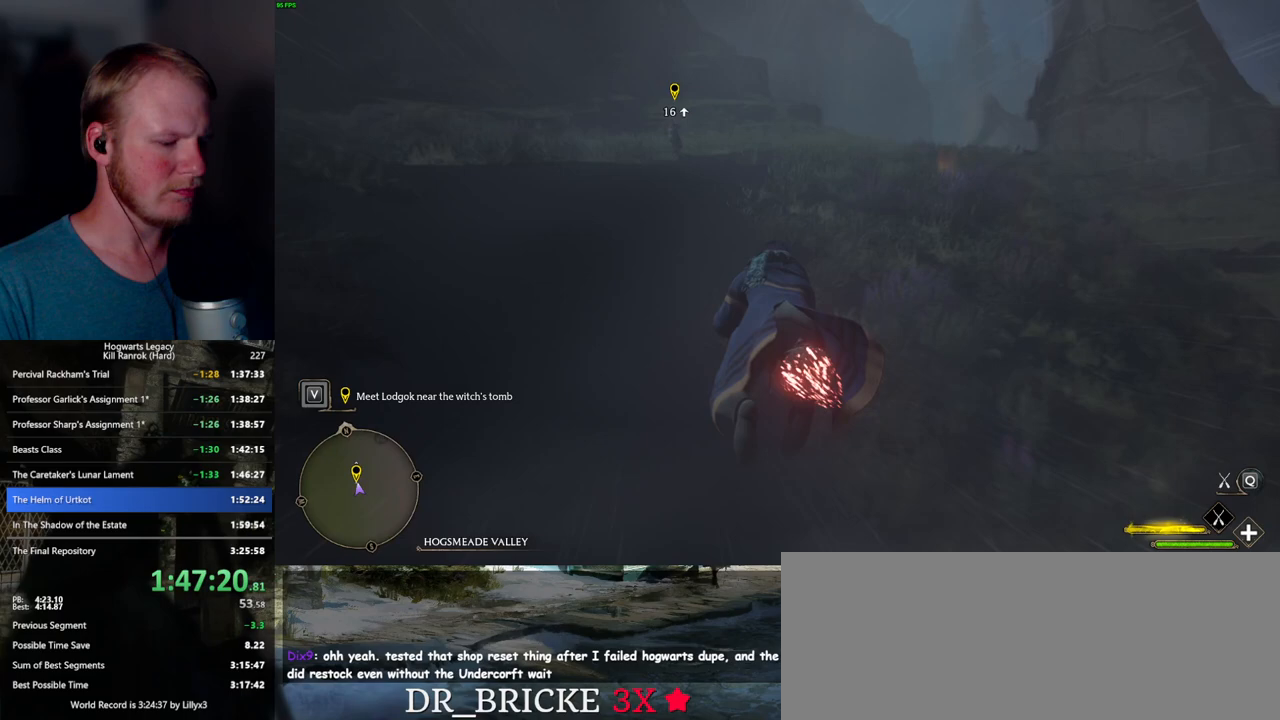
{"keys": ["b", "w"], "mouse": ["left"], "events": [[433, "b", "down"]]}
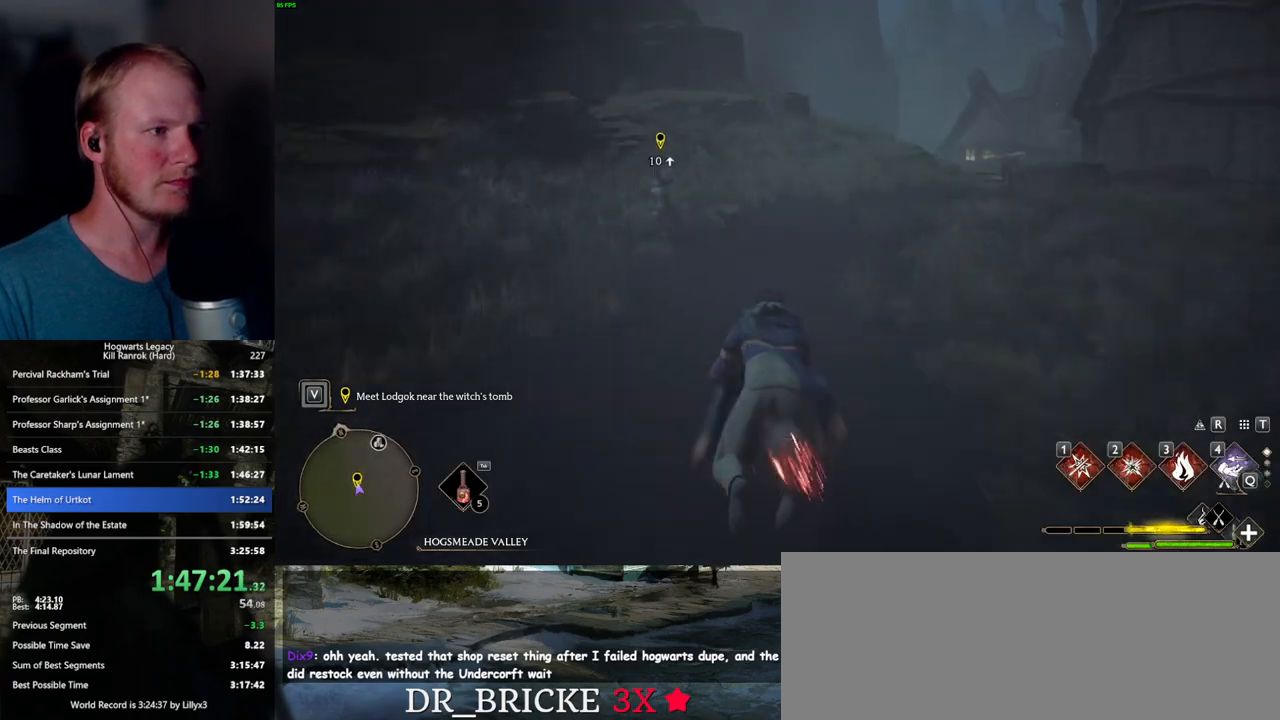
{"keys": ["w"], "mouse": [], "events": [[83, "b", "up"], [100, "mouse_left", "up"]]}
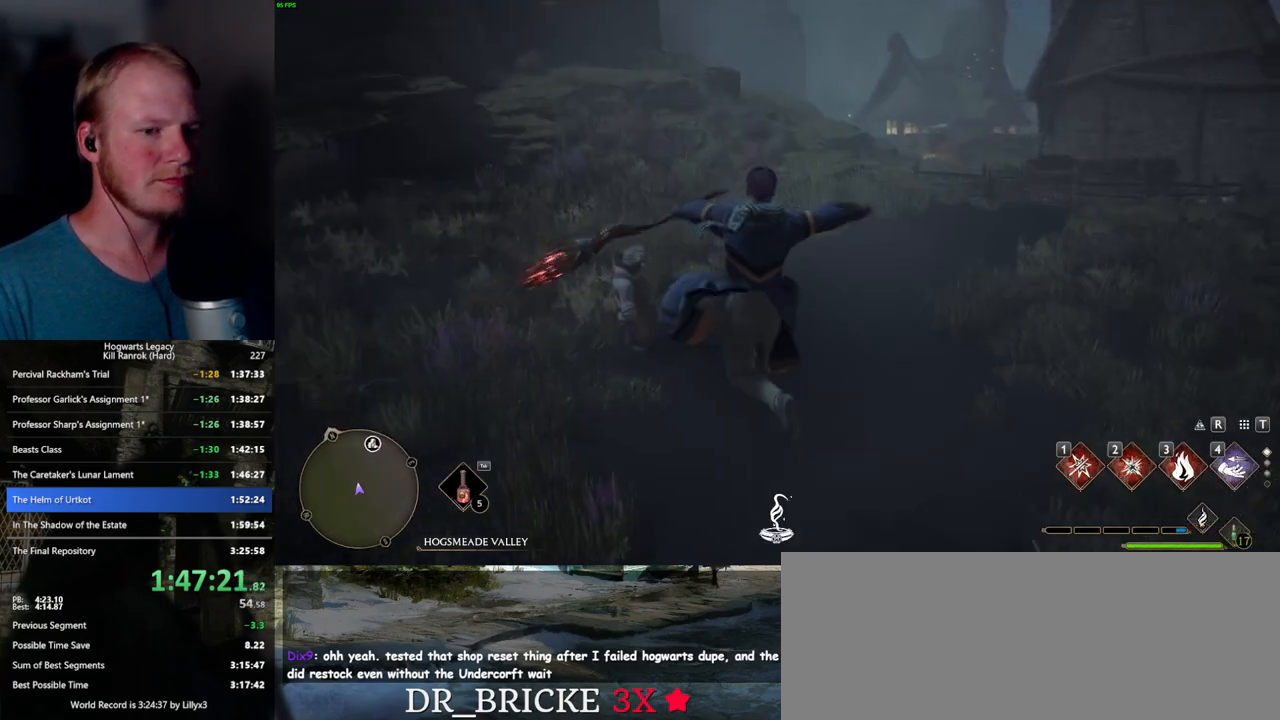
{"keys": ["w"], "mouse": []}
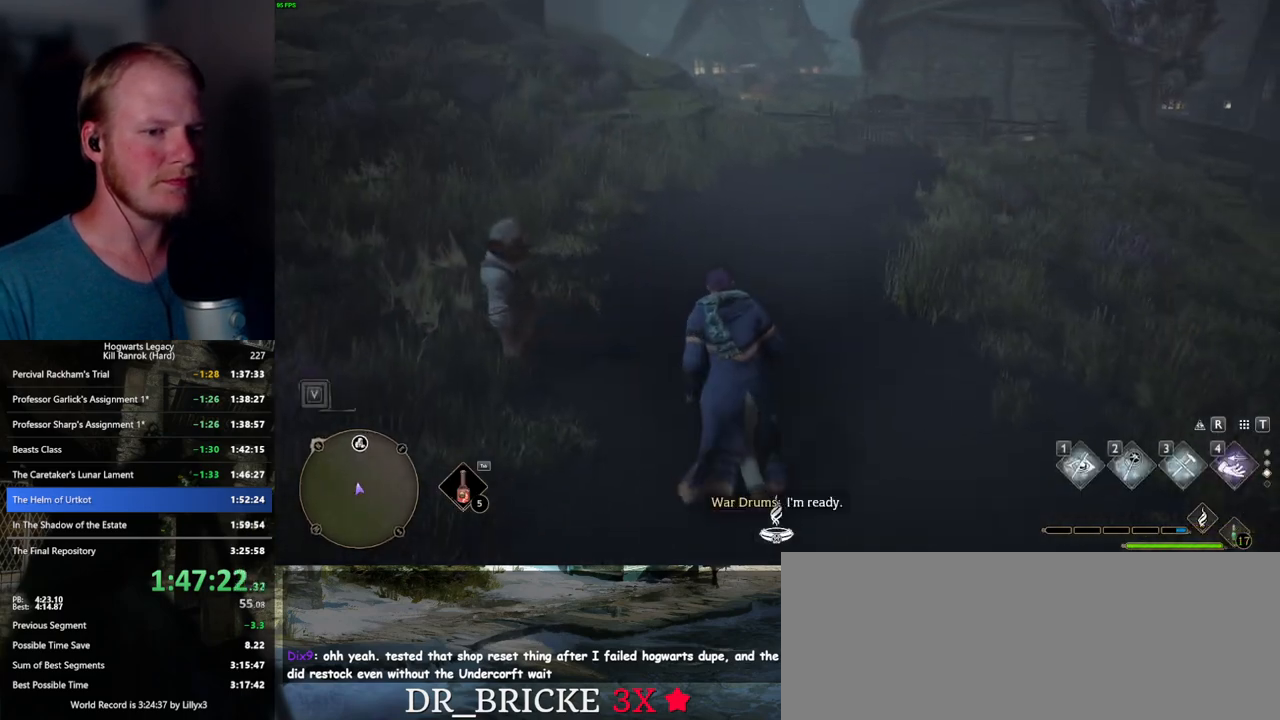
{"keys": ["w"], "mouse": [], "events": []}
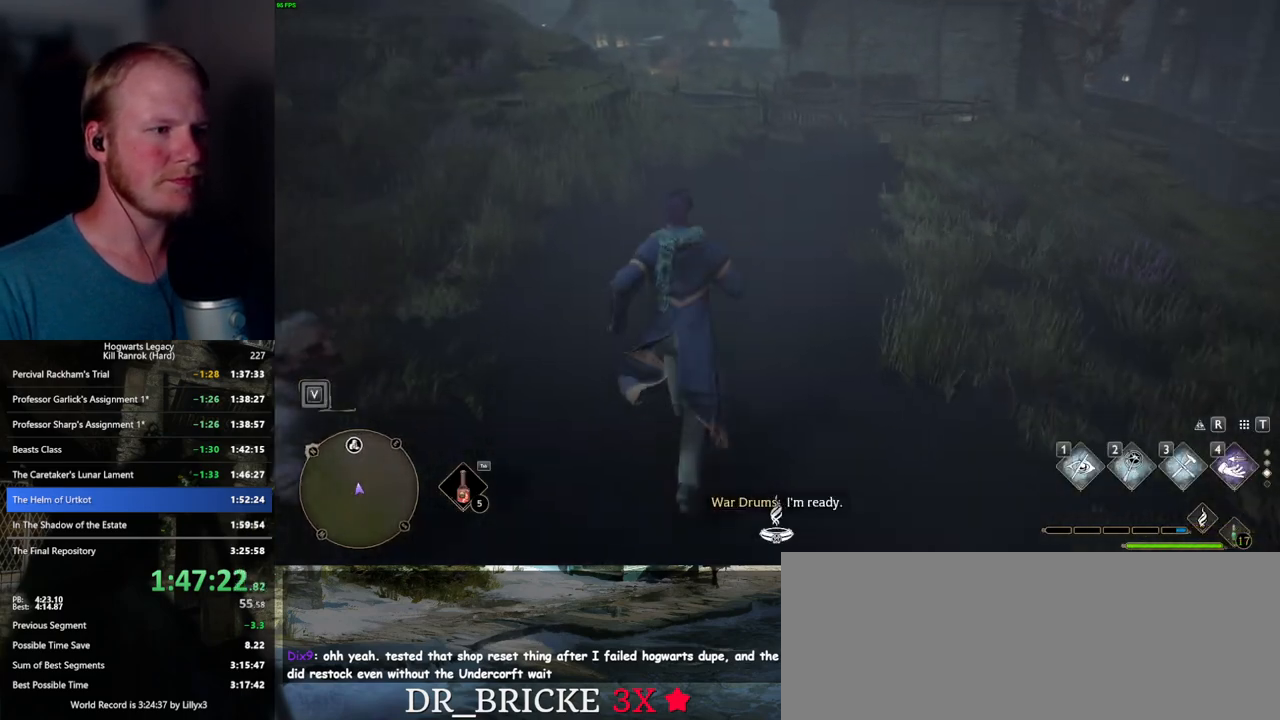
{"keys": ["shift_l", "w"], "mouse": [], "events": [[433, "shift_l", "down"]]}
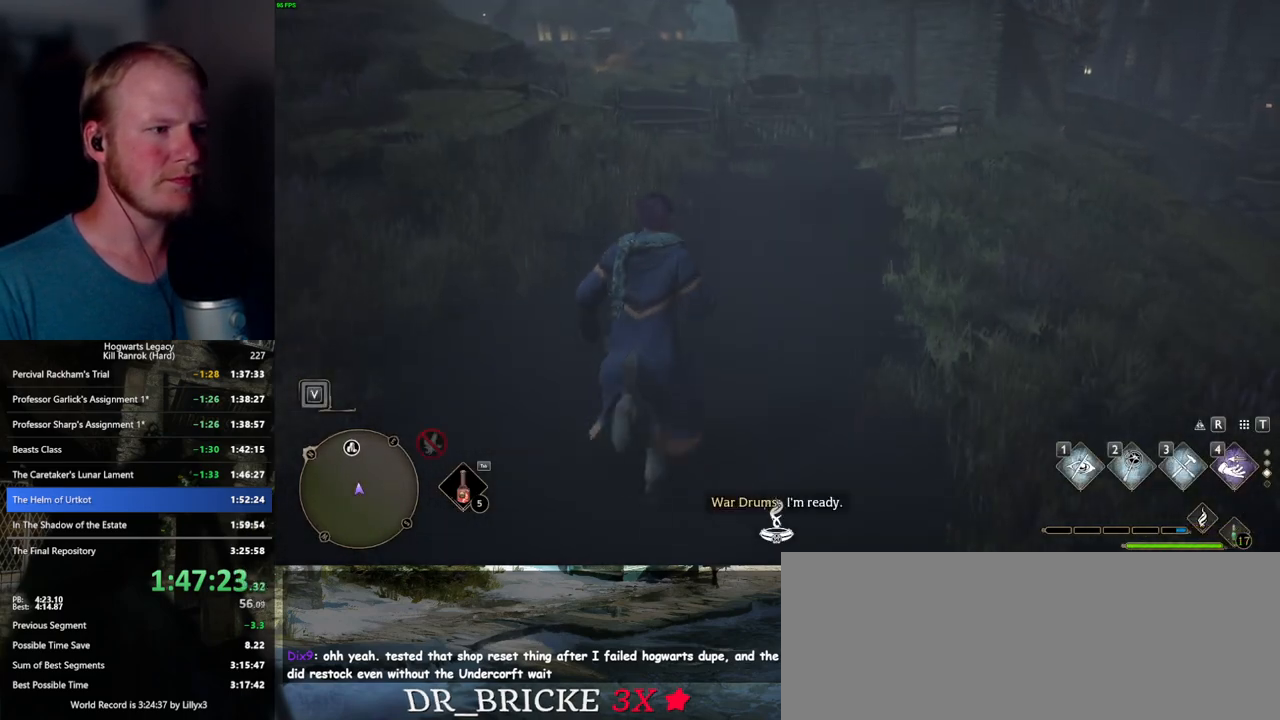
{"keys": ["w"], "mouse": [], "events": [[133, "shift_l", "up"]]}
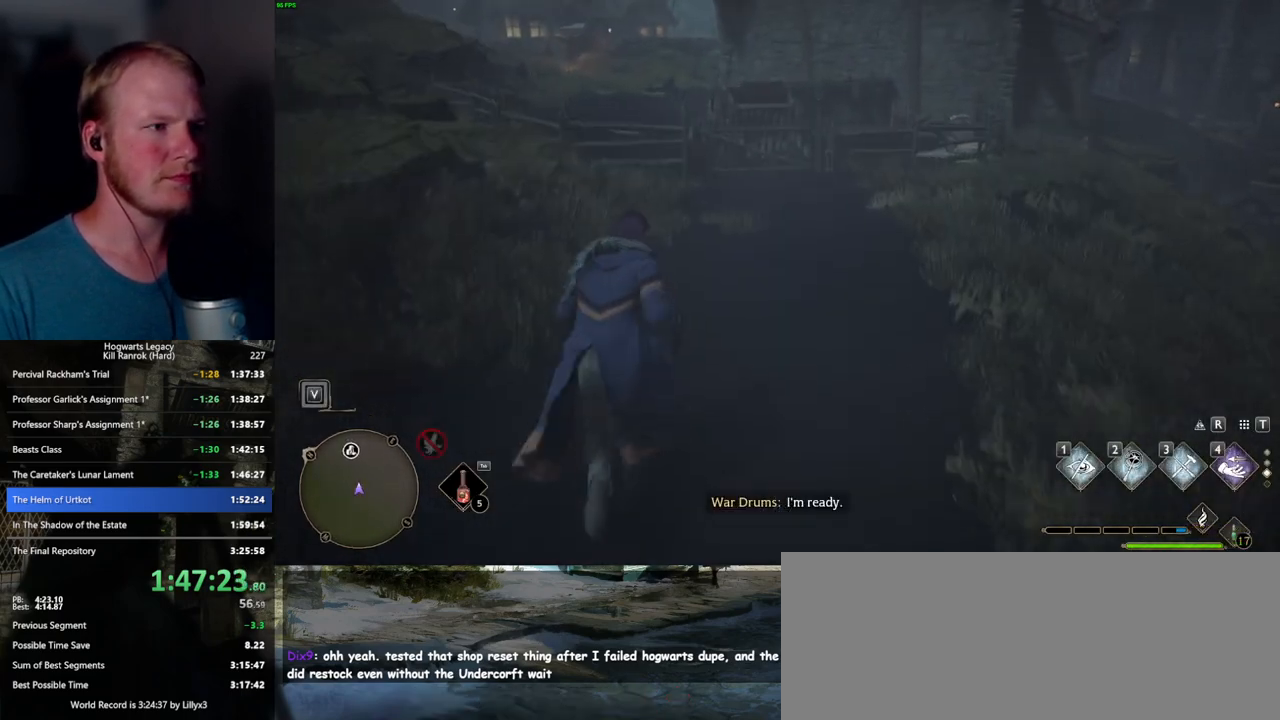
{"keys": ["w"], "mouse": [], "events": []}
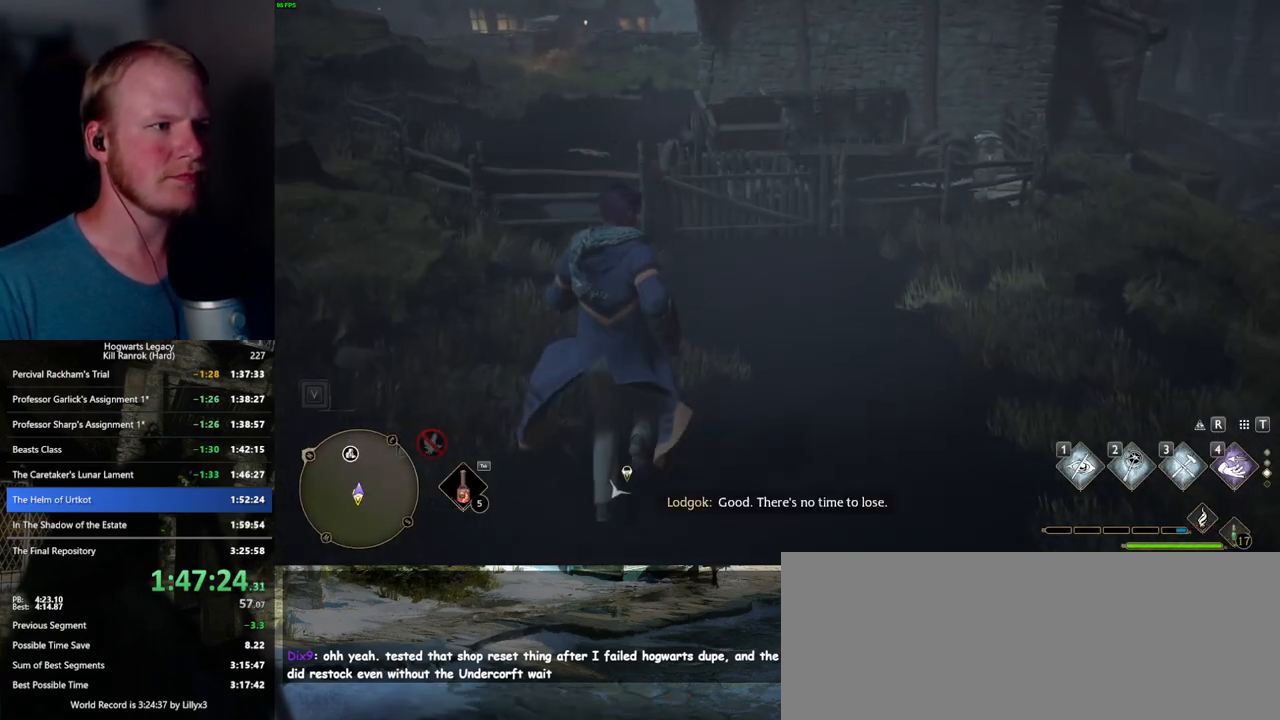
{"keys": ["w"], "mouse": [], "events": [[50, "1", "down"], [200, "1", "up"]]}
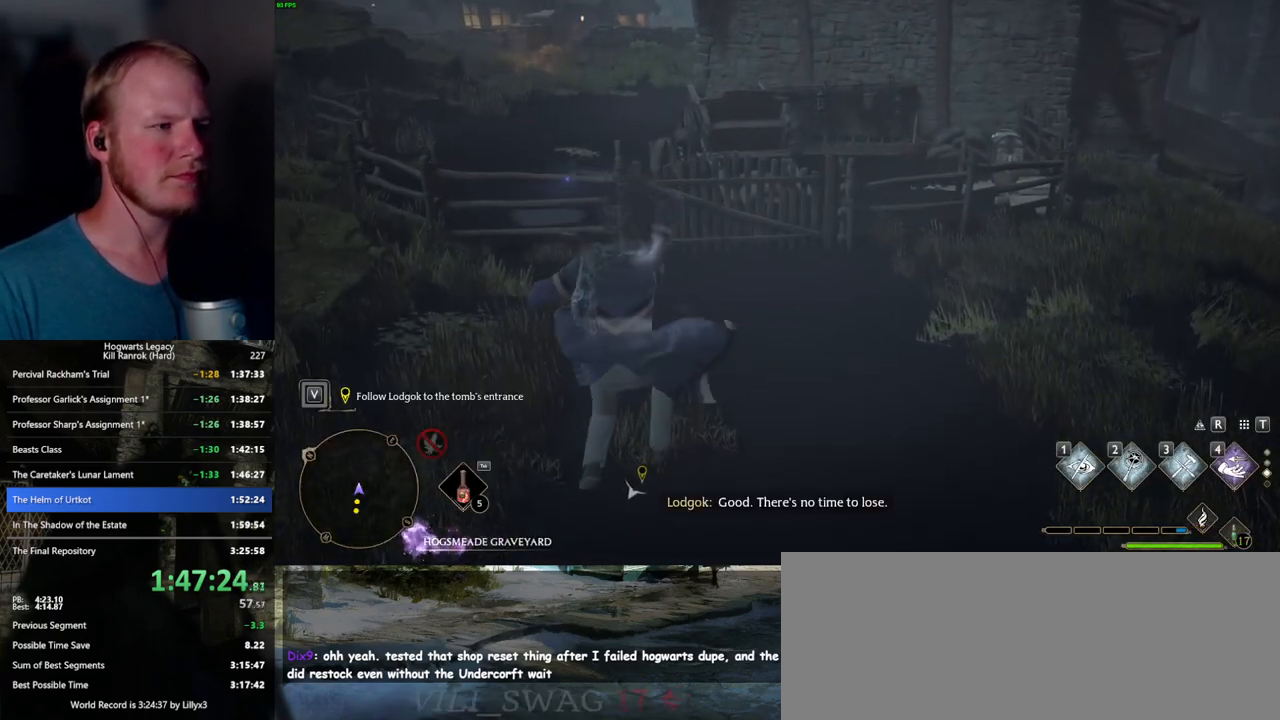
{"keys": ["w"], "mouse": ["mb5"], "events": [[283, "mouse_mb5", "down"]]}
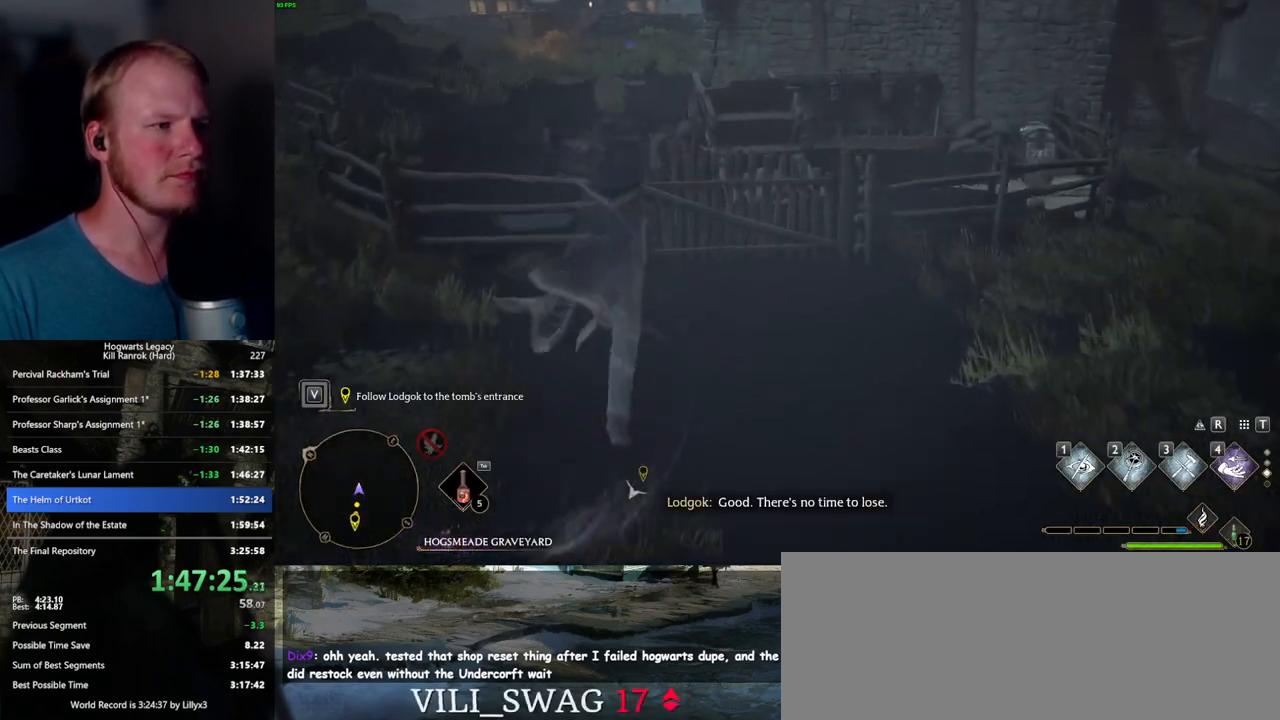
{"keys": ["w"], "mouse": [], "events": [[250, "mouse_mb5", "up"]]}
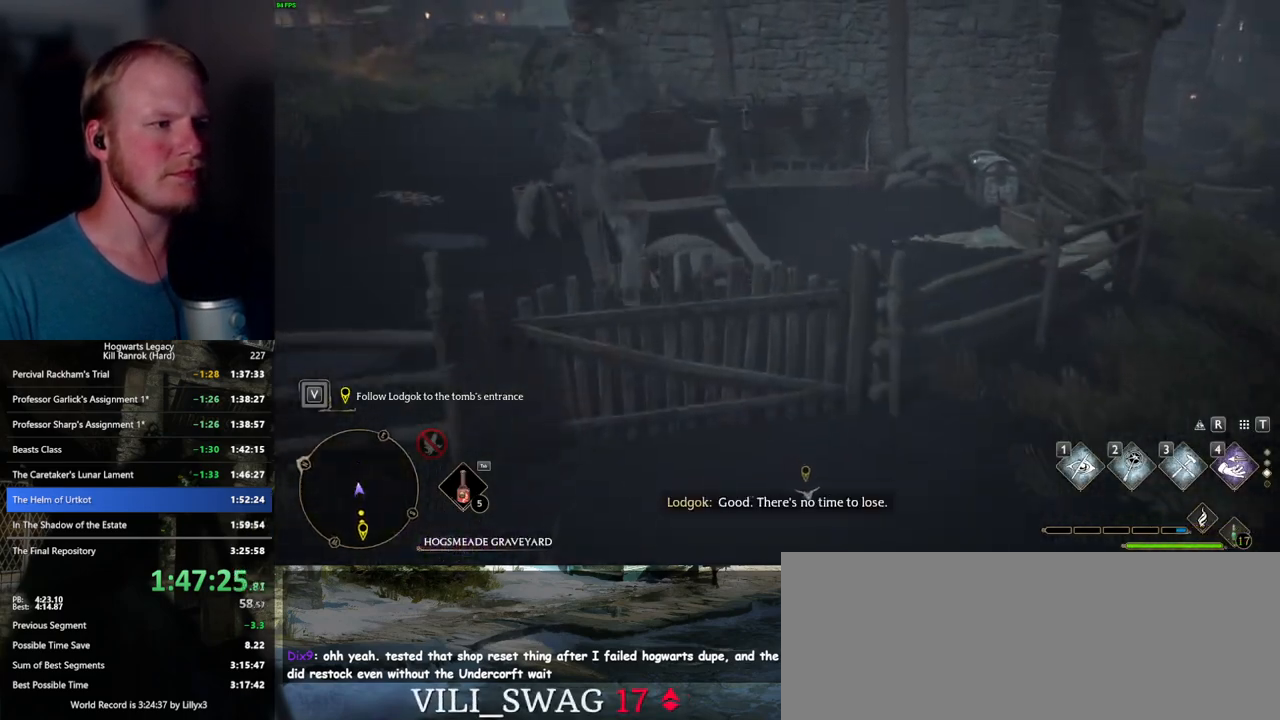
{"keys": ["a", "w"], "mouse": [], "events": [[50, "mouse_mb5", "down"], [267, "mouse_mb5", "up"], [283, "d", "down"], [367, "d", "up"], [500, "a", "down"]]}
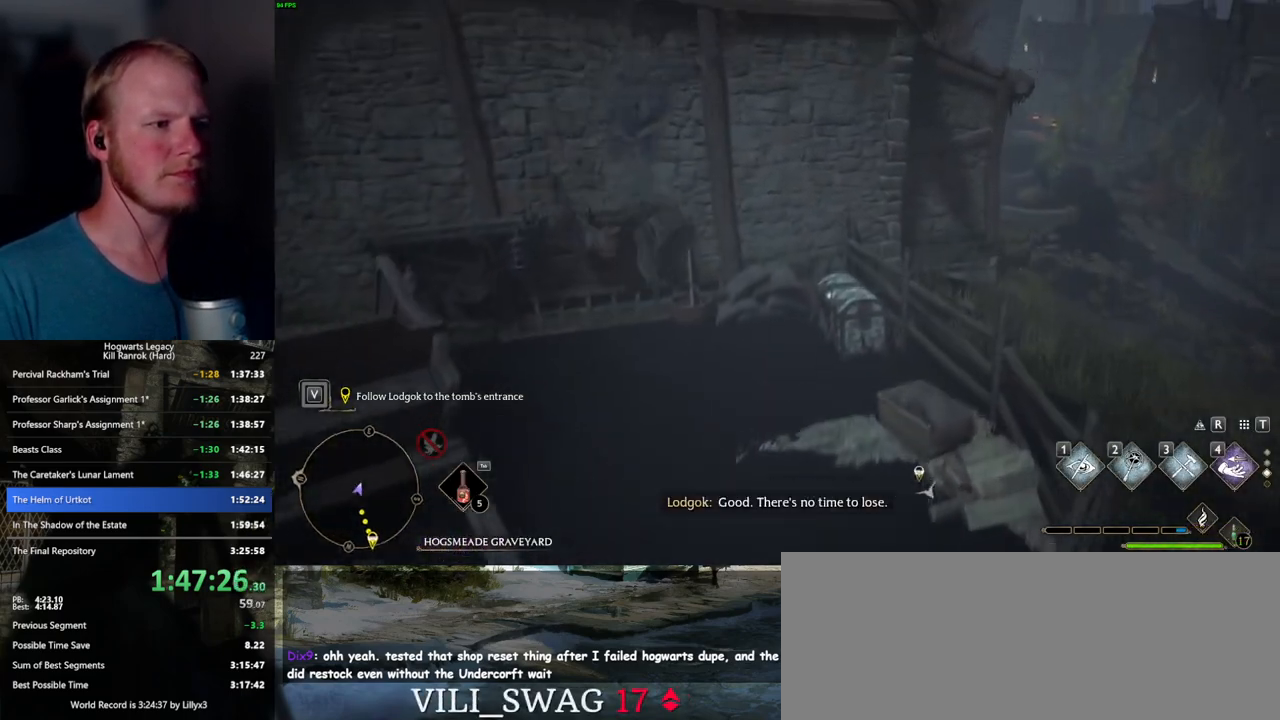
{"keys": ["w"], "mouse": [], "events": [[133, "a", "up"]]}
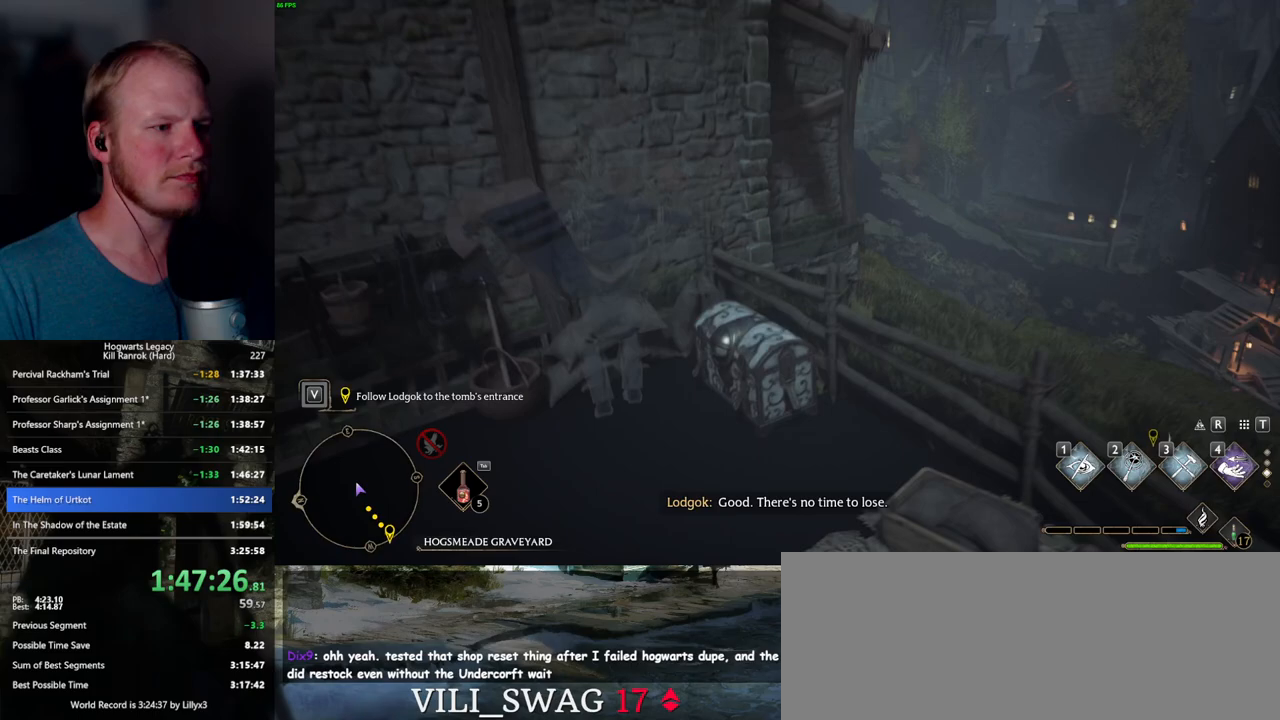
{"keys": [], "mouse": [], "events": [[133, "w", "up"], [250, "f", "down"], [317, "f", "up"]]}
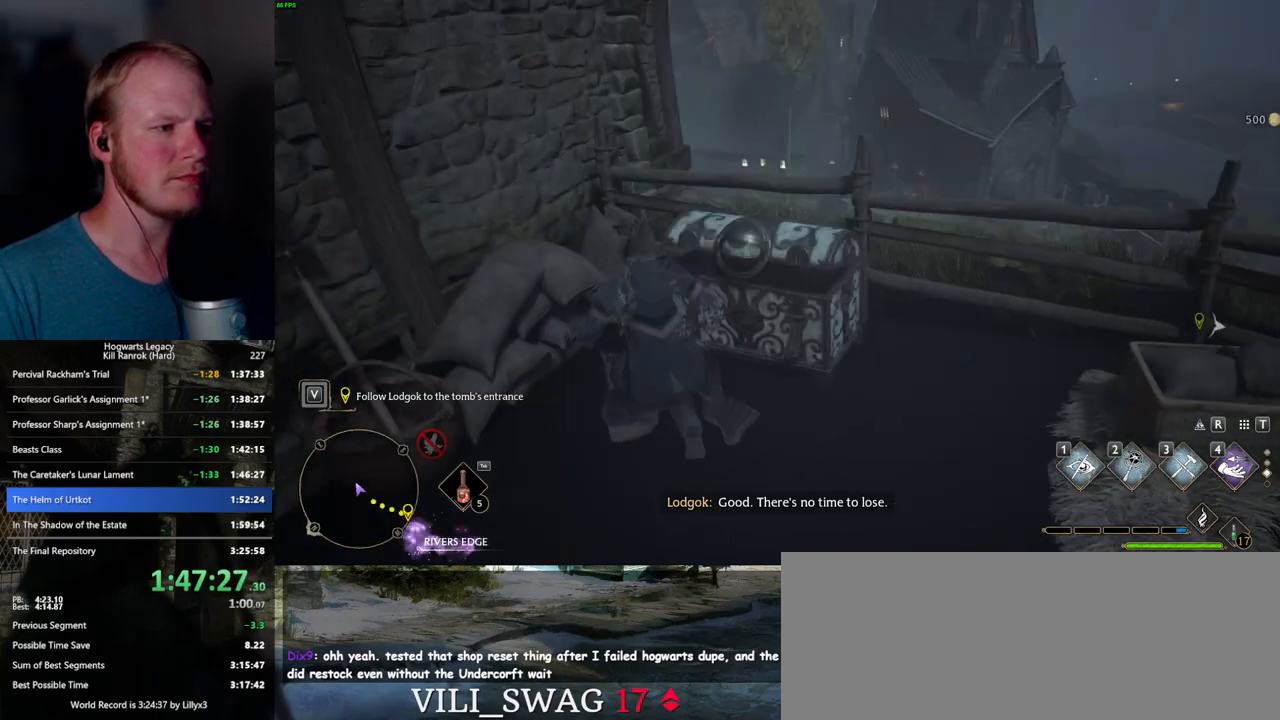
{"keys": ["space", "w"], "mouse": [], "events": [[167, "w", "down"], [283, "space", "down"]]}
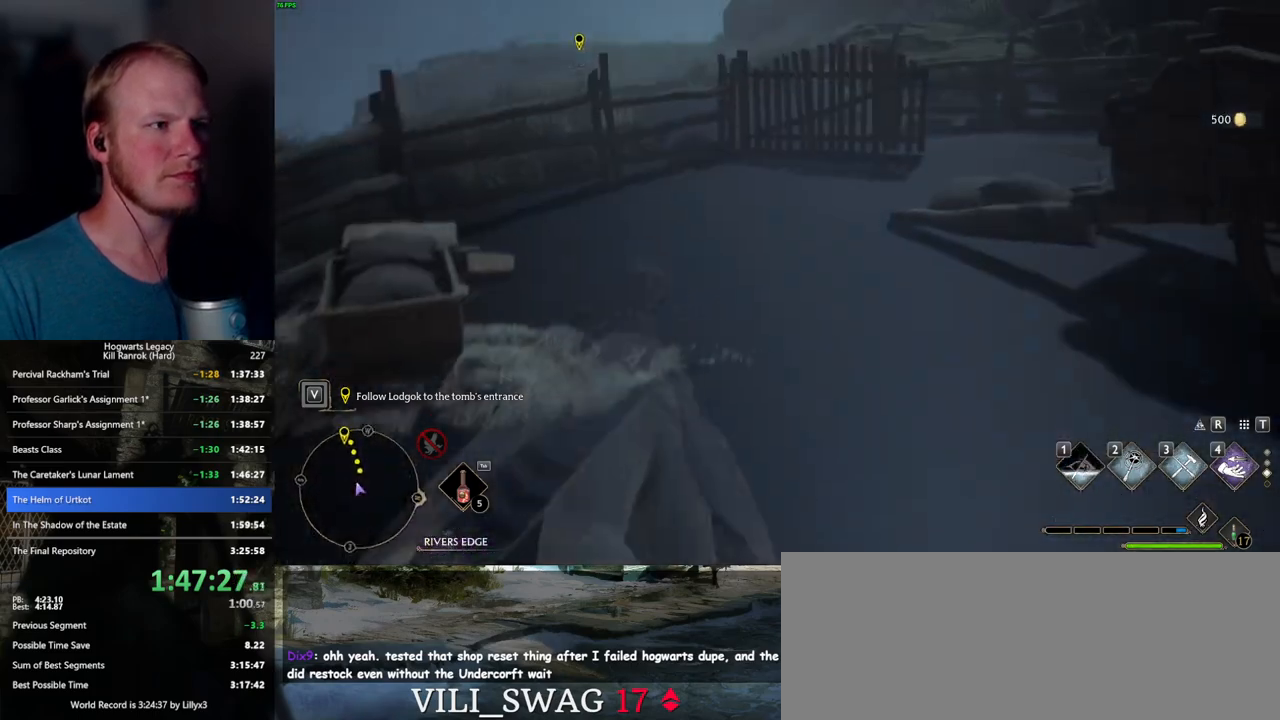
{"keys": ["a", "w"], "mouse": [], "events": [[367, "space", "up"], [467, "a", "down"]]}
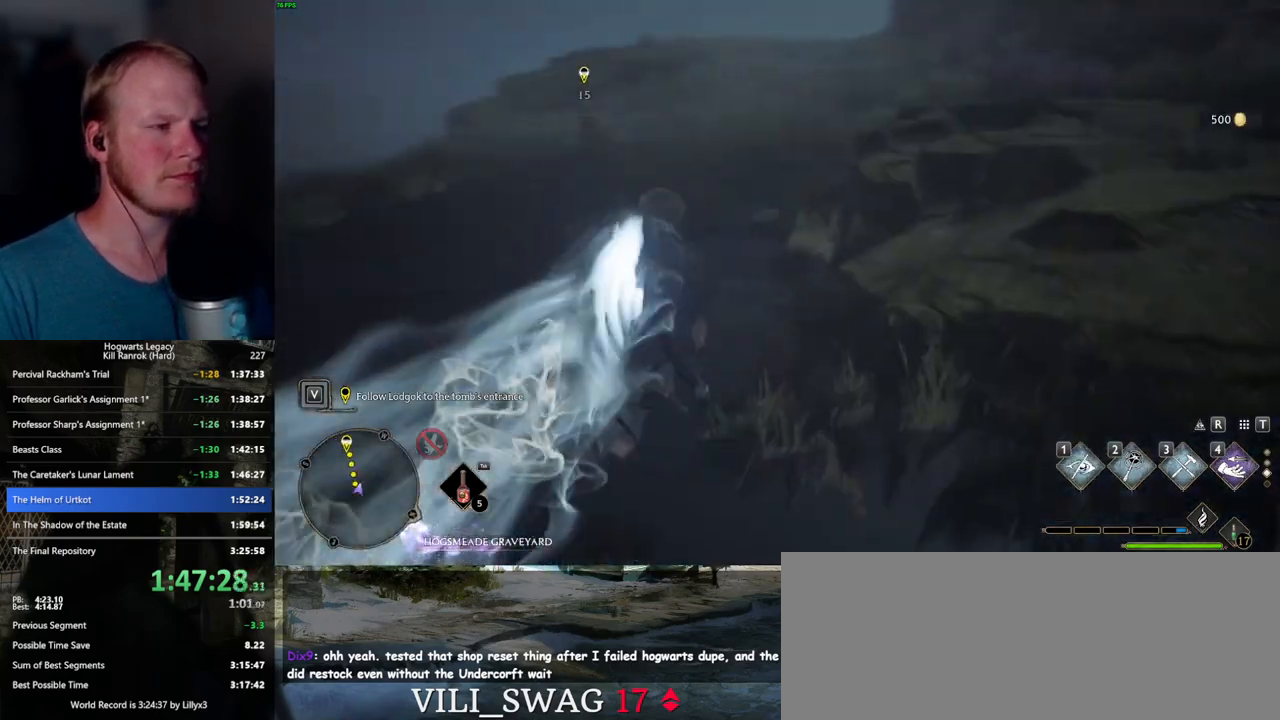
{"keys": ["space", "w"], "mouse": [], "events": [[100, "a", "up"], [283, "space", "down"]]}
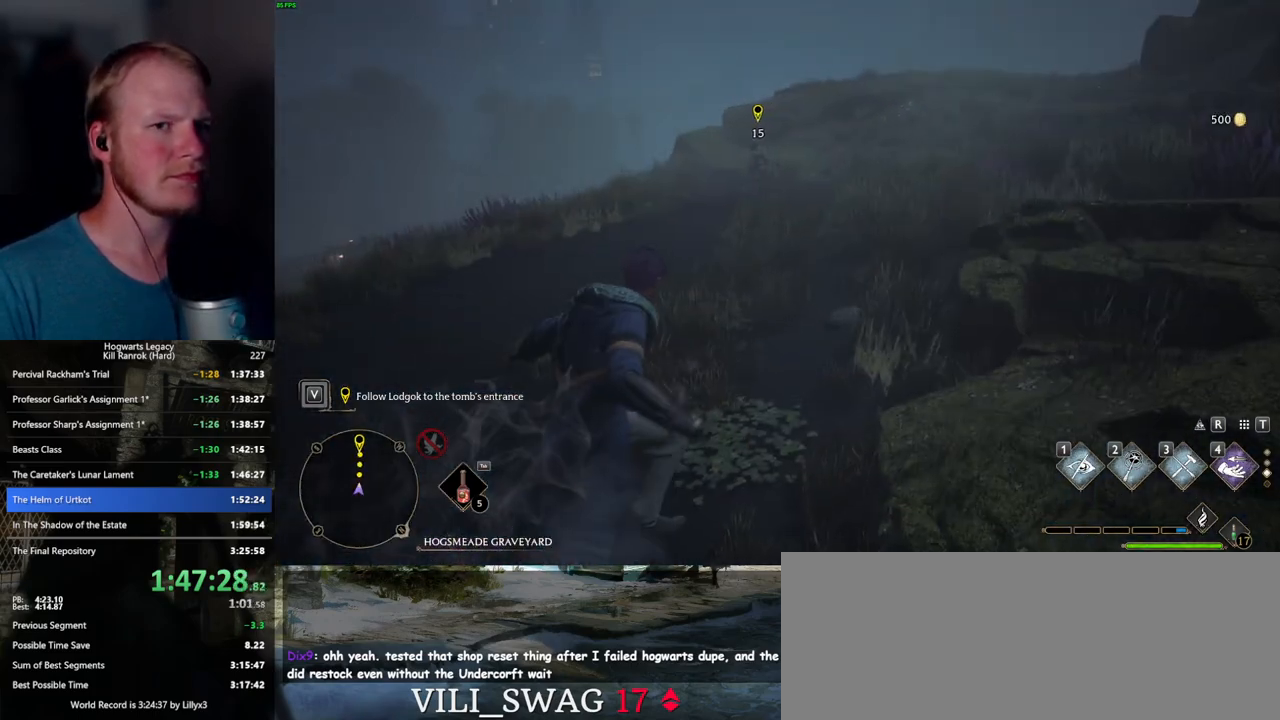
{"keys": ["w"], "mouse": [], "events": [[500, "space", "up"]]}
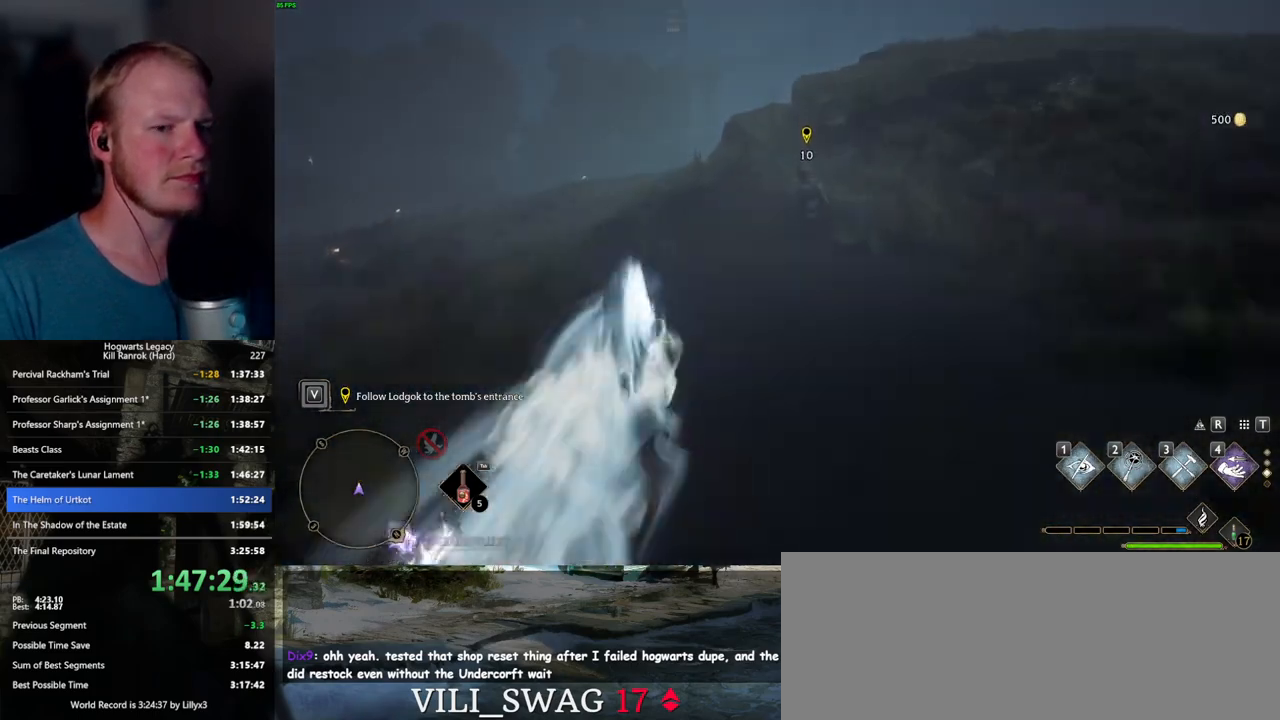
{"keys": ["space", "w"], "mouse": [], "events": [[100, "mouse_wheel", "down"], [300, "mouse_wheel", "up"], [317, "space", "down"]]}
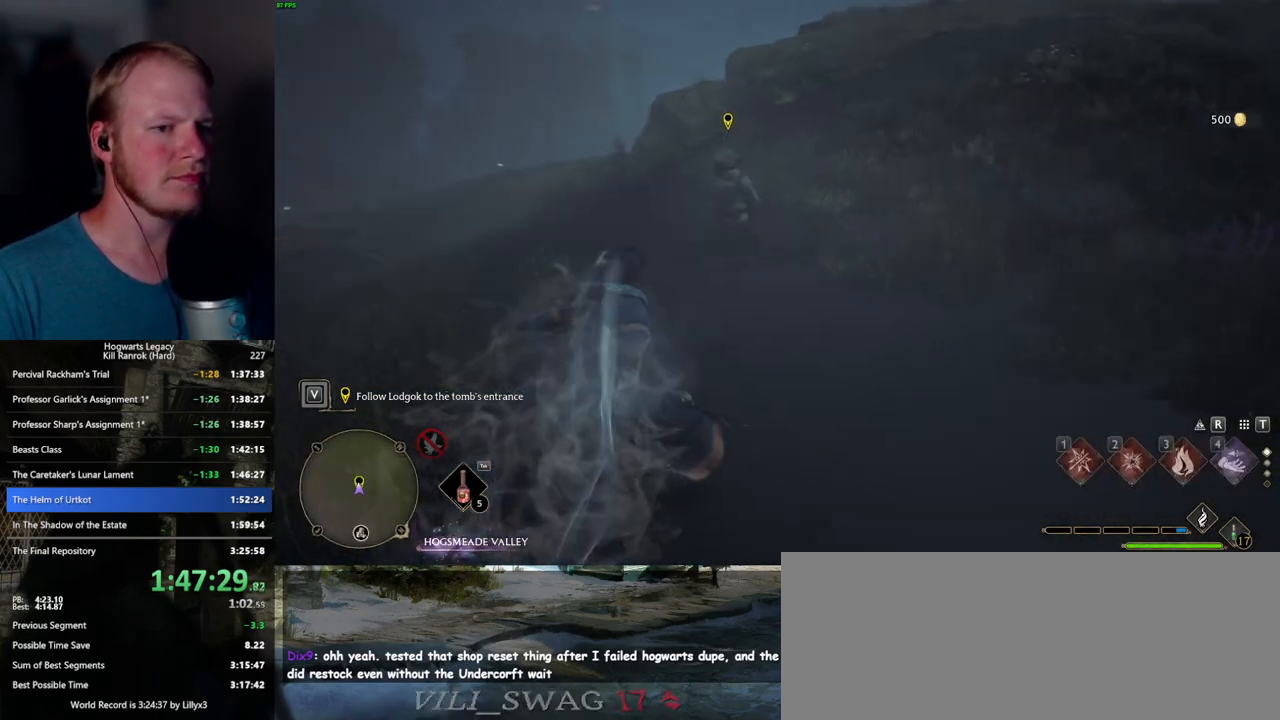
{"keys": ["space", "w"], "mouse": [], "events": []}
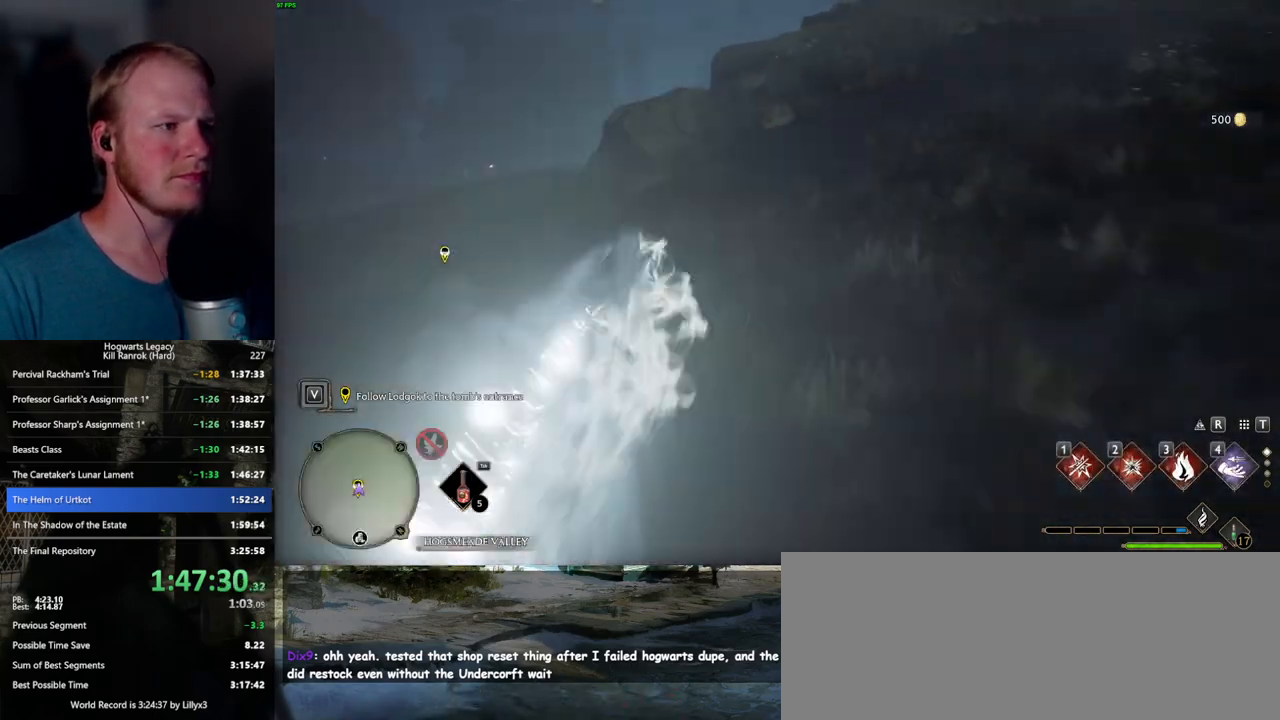
{"keys": ["space", "w"], "mouse": [], "events": [[67, "space", "up"], [467, "space", "down"]]}
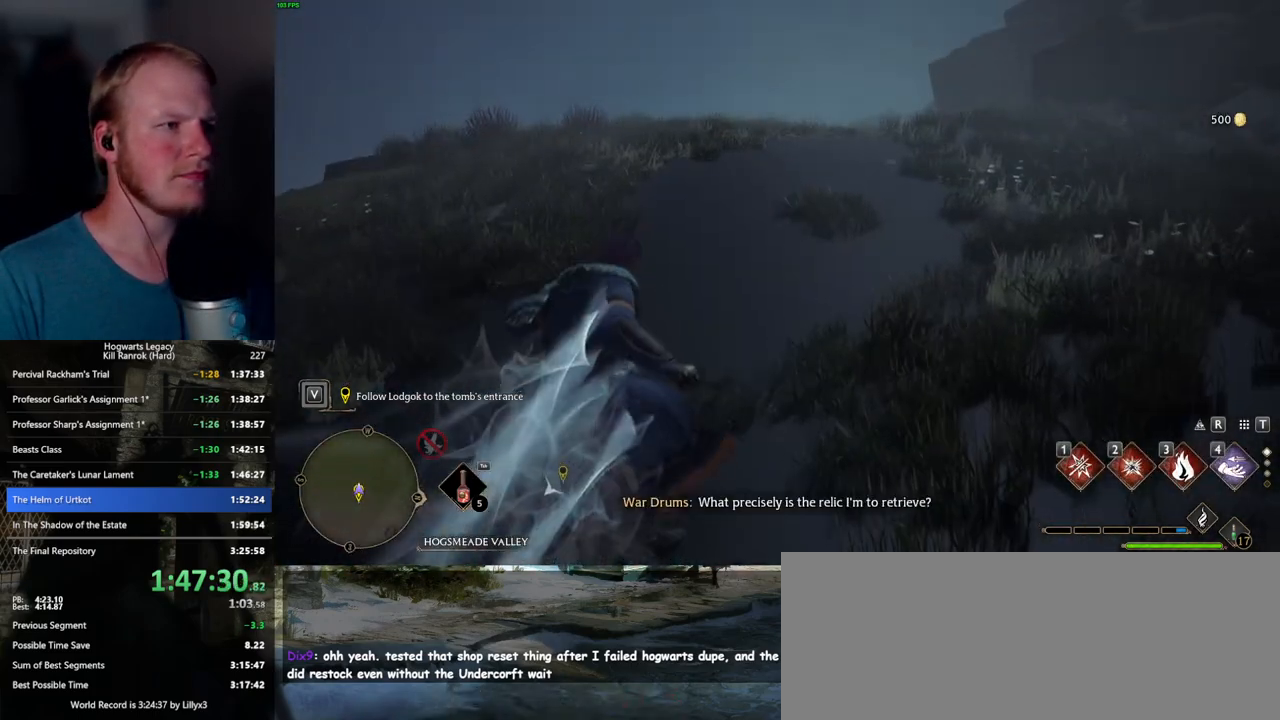
{"keys": ["space", "w"], "mouse": [], "events": []}
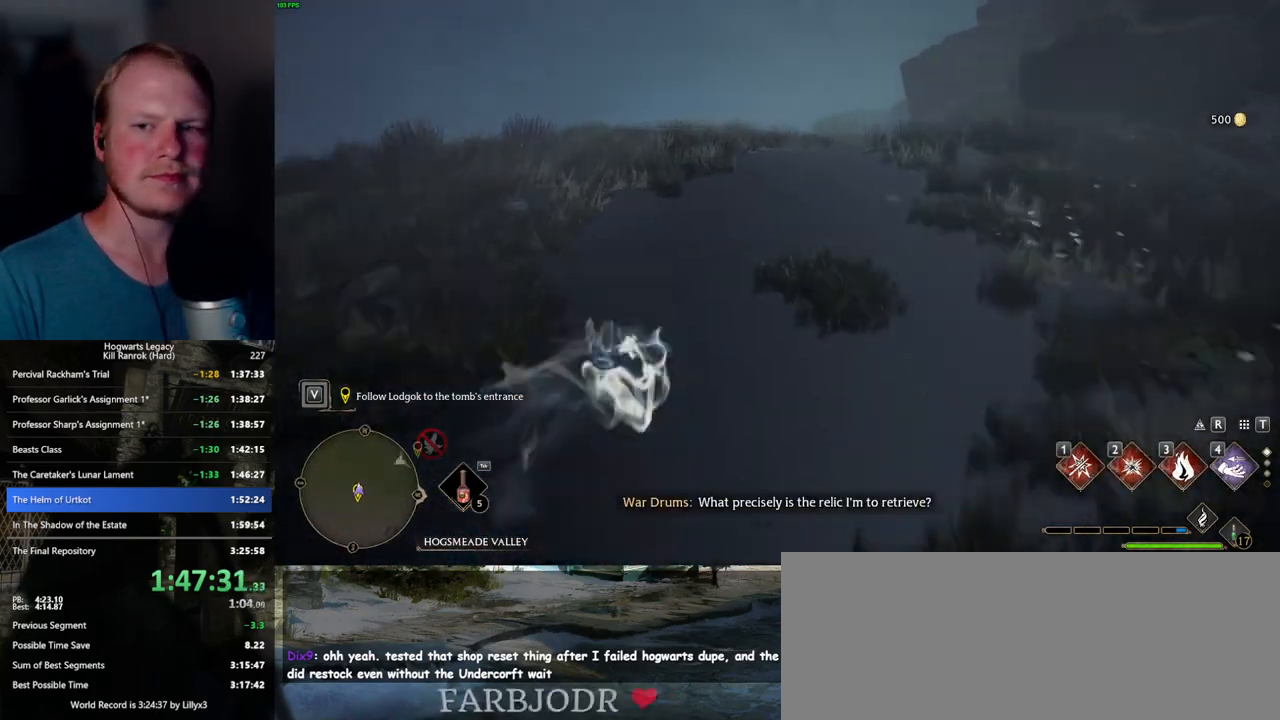
{"keys": ["w"], "mouse": [], "events": [[233, "space", "up"]]}
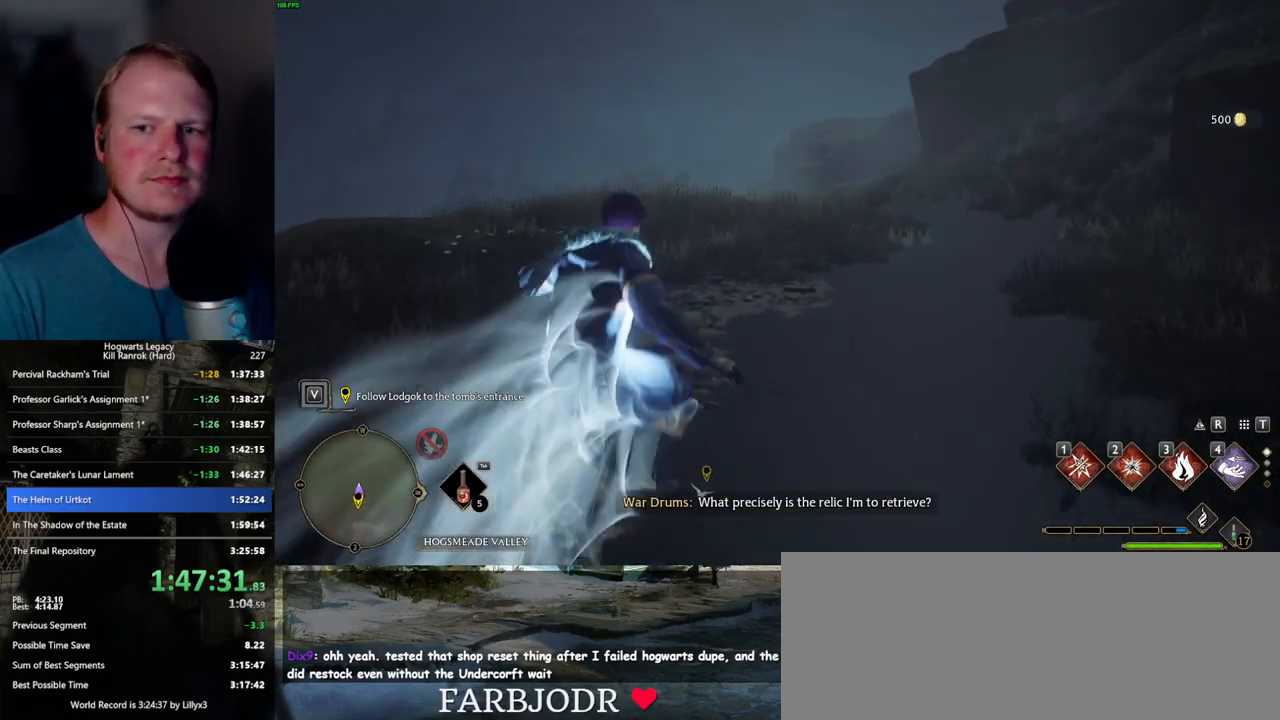
{"keys": ["space", "w"], "mouse": [], "events": [[117, "space", "down"]]}
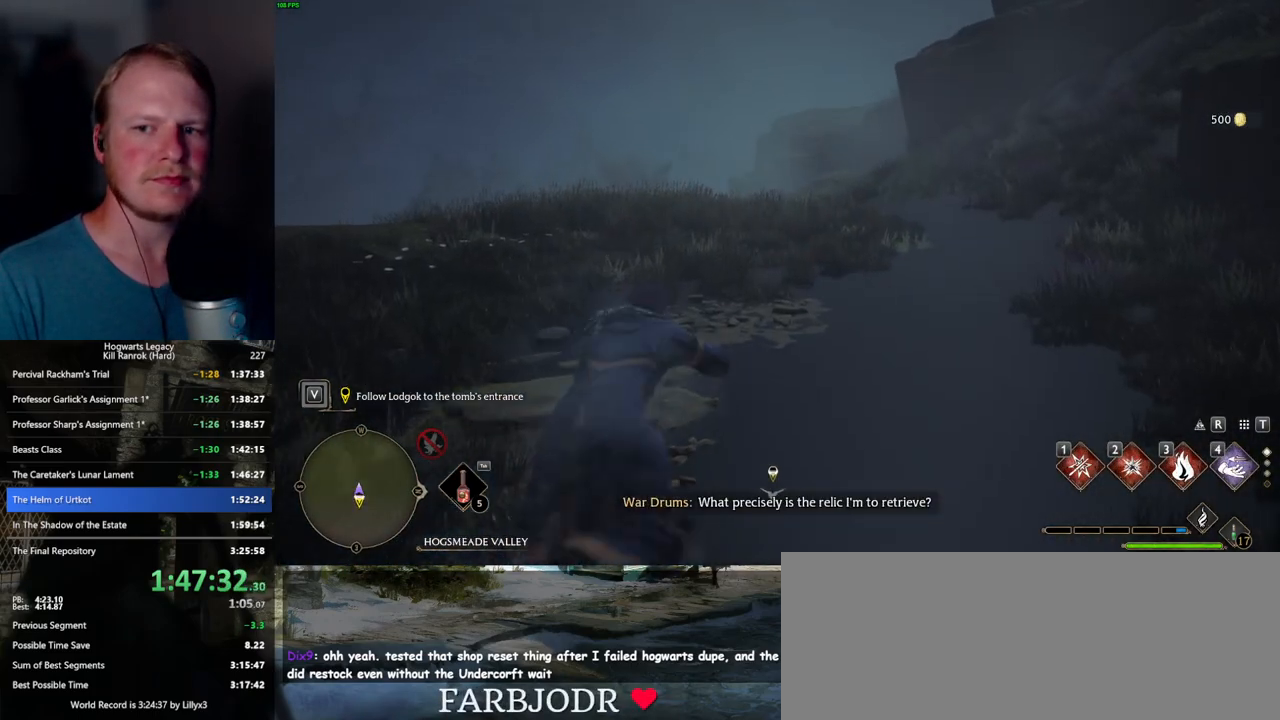
{"keys": ["w"], "mouse": [], "events": [[350, "space", "up"]]}
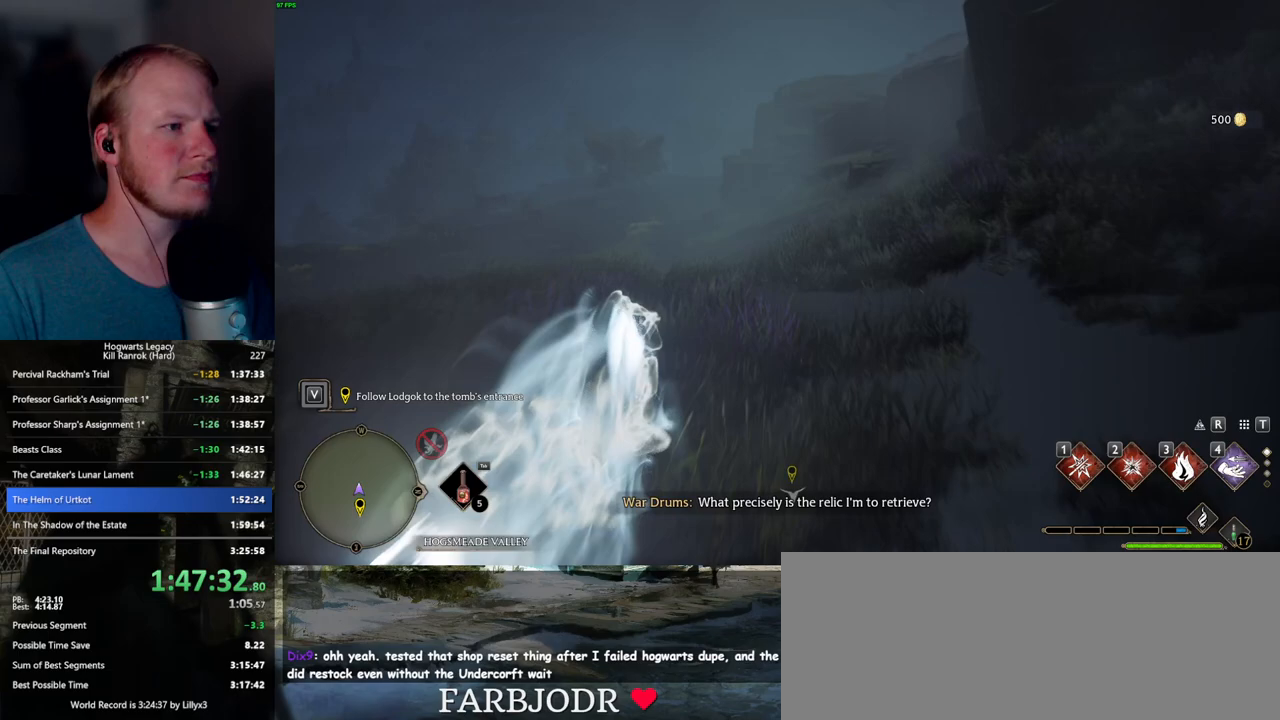
{"keys": ["space", "w"], "mouse": [], "events": [[267, "space", "down"]]}